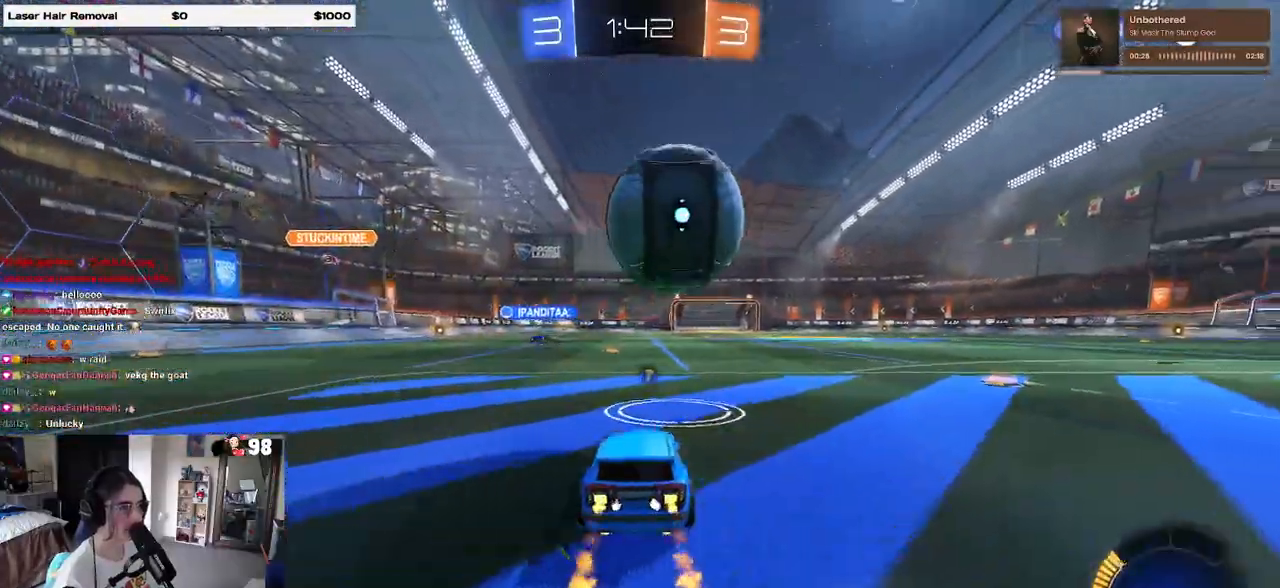
Gameplay with a controller (PlayStation layout); each line is a JSON object with the inputs held at the frame after it (dt_ms = milliseconds from this image to that frame). "events" lists button and stick changes between this image and that frame as [ms after this image, input, new state], when the widget could be followed in between.
{"dt_ms": 500, "buttons": [], "left_stick": "center", "right_stick": "center", "events": [[100, "R1", "up"], [133, "left_stick", "center"], [267, "R2", "up"]]}
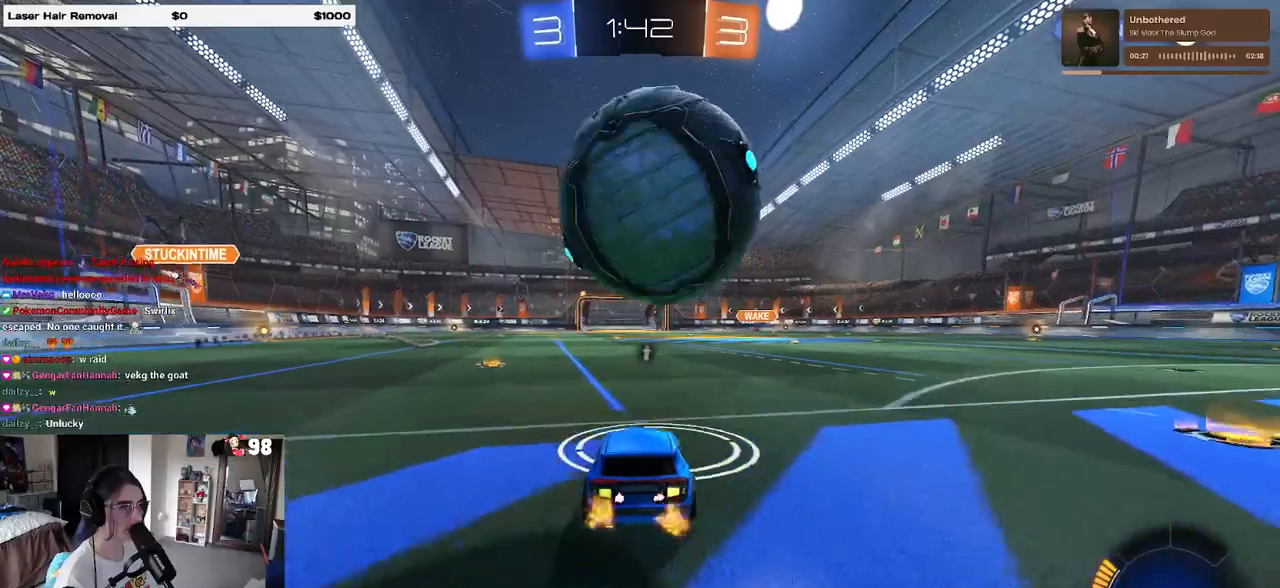
{"dt_ms": 500, "buttons": ["R2"], "left_stick": "center", "right_stick": "center", "events": [[33, "left_stick", "right"], [117, "R2", "down"], [150, "left_stick", "center"], [367, "R2", "up"], [367, "left_stick", "left"], [450, "left_stick", "center"], [483, "R2", "down"]]}
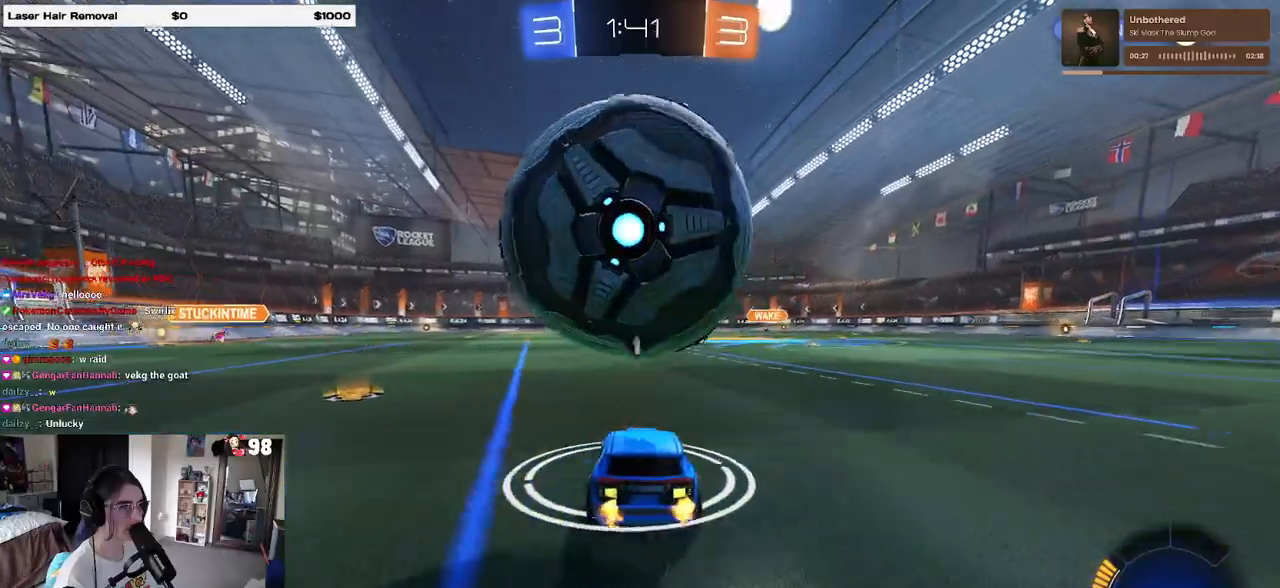
{"dt_ms": 500, "buttons": ["R2"], "left_stick": "center", "right_stick": "center", "events": [[117, "R2", "up"], [300, "R2", "down"]]}
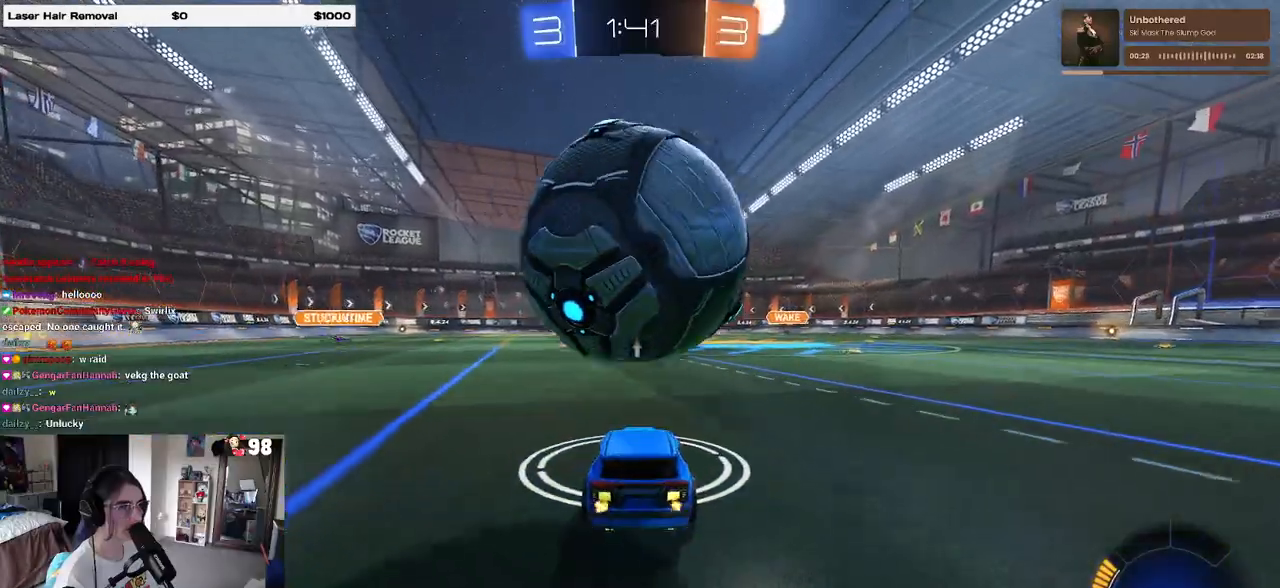
{"dt_ms": 500, "buttons": ["R2"], "left_stick": "center", "right_stick": "center", "events": [[150, "R2", "up"], [300, "R2", "down"]]}
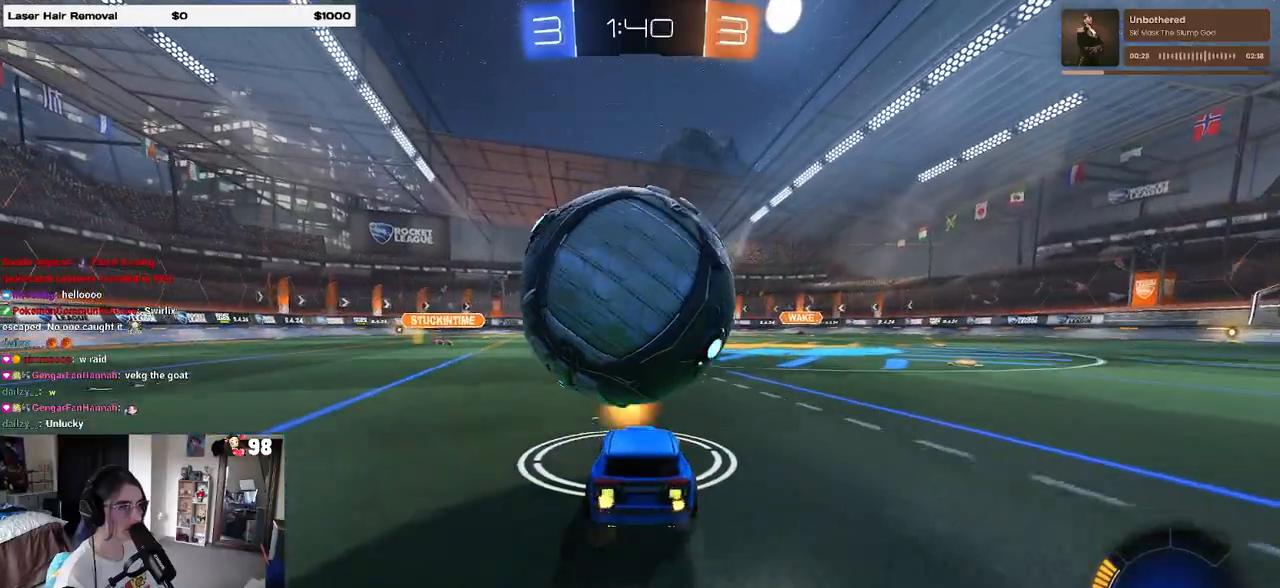
{"dt_ms": 500, "buttons": ["SQUARE", "R1", "R2"], "left_stick": "down-left", "right_stick": "center", "events": [[33, "R1", "down"], [150, "CROSS", "down"], [250, "left_stick", "up-left"], [300, "CROSS", "up"], [333, "CROSS", "down"], [367, "SQUARE", "down"], [400, "left_stick", "down-left"], [417, "CROSS", "up"]]}
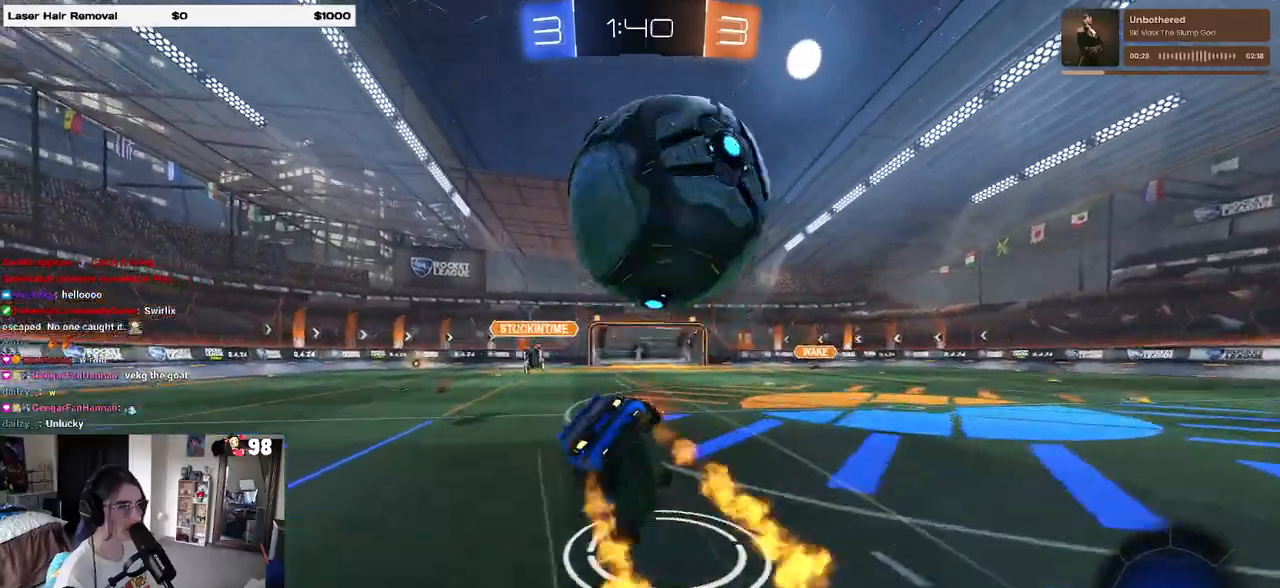
{"dt_ms": 500, "buttons": ["SQUARE", "R2"], "left_stick": "left", "right_stick": "center", "events": [[33, "R1", "up"], [133, "left_stick", "left"]]}
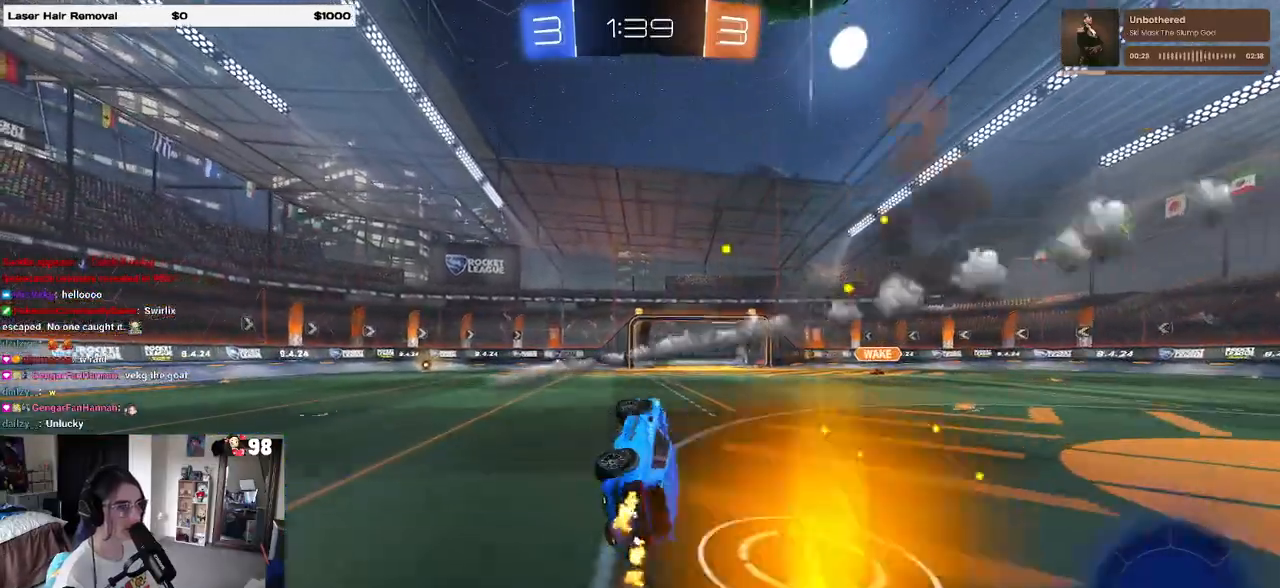
{"dt_ms": 500, "buttons": ["R1", "R2"], "left_stick": "left", "right_stick": "center", "events": [[133, "SQUARE", "up"], [150, "left_stick", "center"], [267, "R1", "down"], [450, "left_stick", "left"]]}
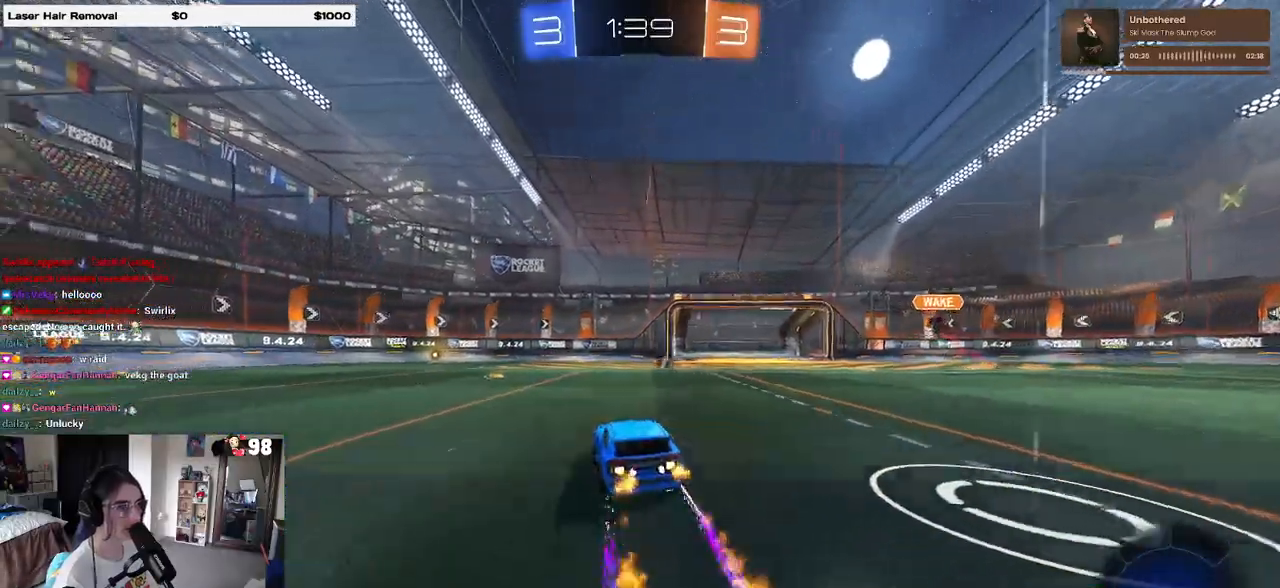
{"dt_ms": 500, "buttons": ["R1", "R2"], "left_stick": "center", "right_stick": "center", "events": [[133, "R1", "up"], [150, "left_stick", "center"], [217, "TRIANGLE", "down"], [300, "TRIANGLE", "up"], [400, "left_stick", "right"], [483, "R1", "down"], [500, "left_stick", "center"]]}
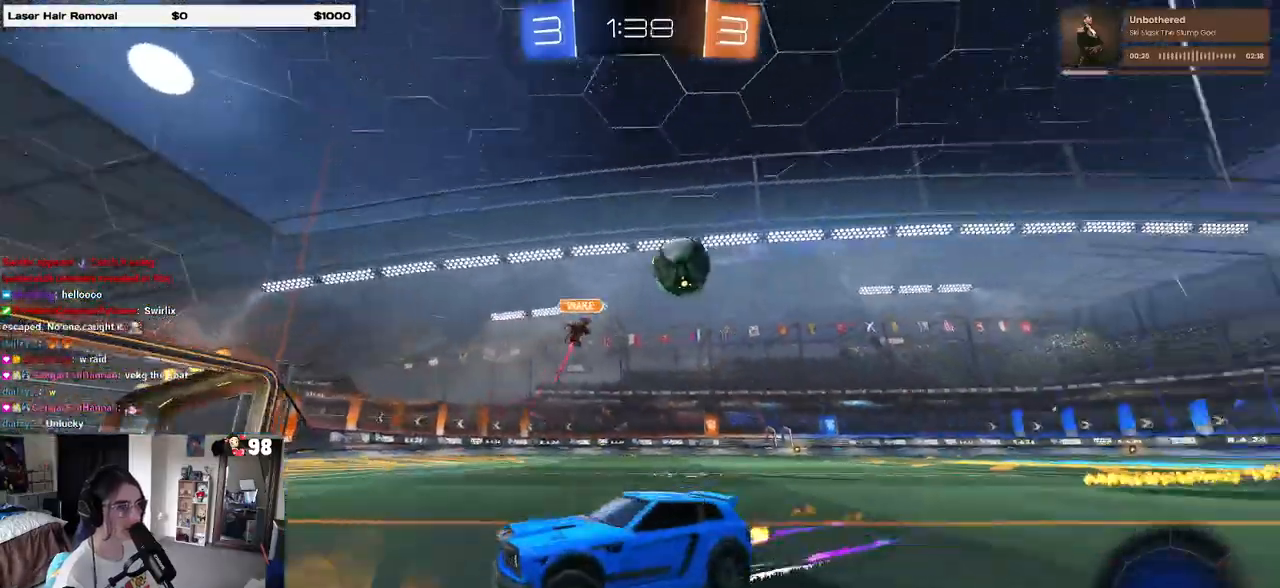
{"dt_ms": 500, "buttons": ["R2"], "left_stick": "center", "right_stick": "center", "events": [[100, "R1", "up"]]}
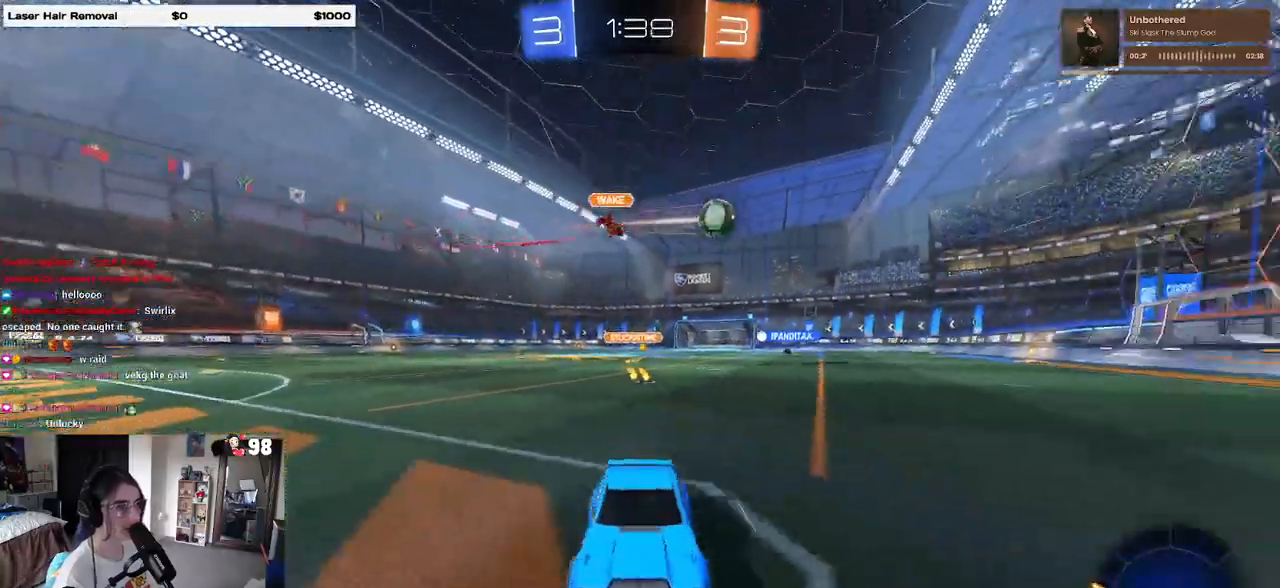
{"dt_ms": 500, "buttons": ["R2"], "left_stick": "left", "right_stick": "center", "events": [[150, "left_stick", "left"], [183, "SQUARE", "down"], [350, "SQUARE", "up"]]}
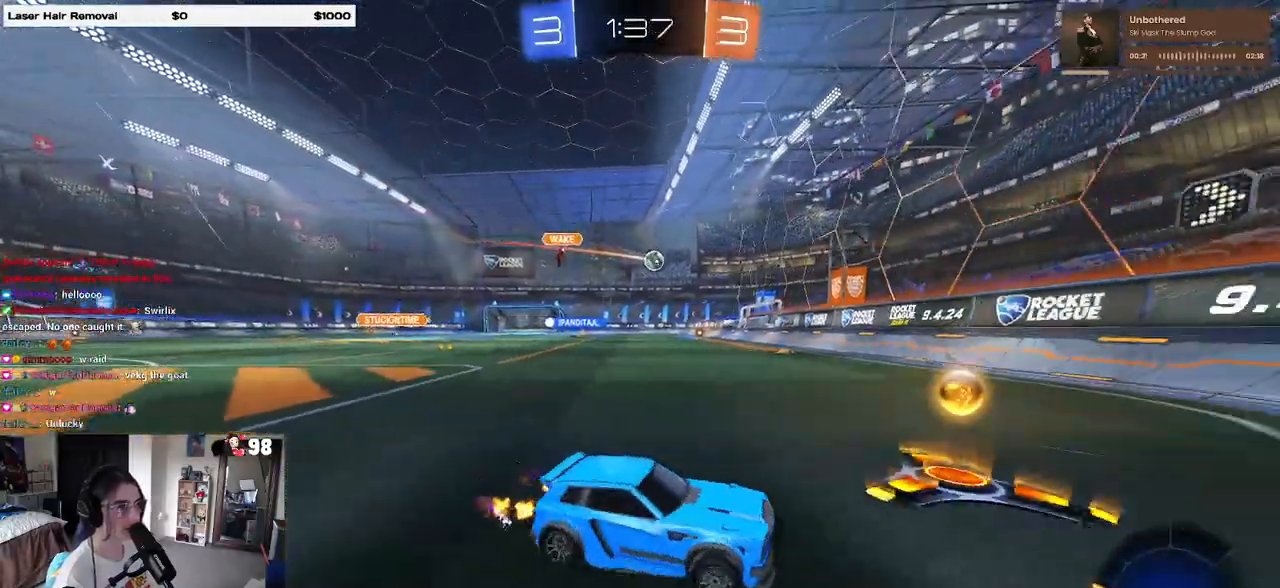
{"dt_ms": 500, "buttons": ["R2"], "left_stick": "left", "right_stick": "center", "events": []}
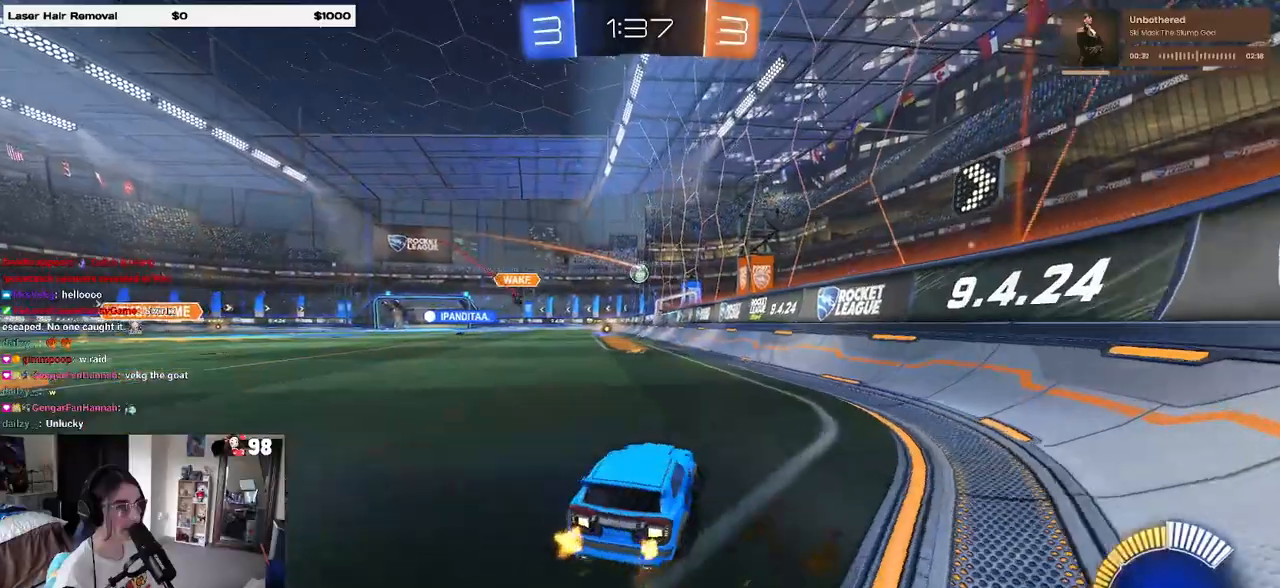
{"dt_ms": 500, "buttons": ["SQUARE", "R2"], "left_stick": "left", "right_stick": "center", "events": [[100, "left_stick", "center"], [117, "R1", "down"], [400, "left_stick", "left"], [500, "R1", "up"], [500, "SQUARE", "down"]]}
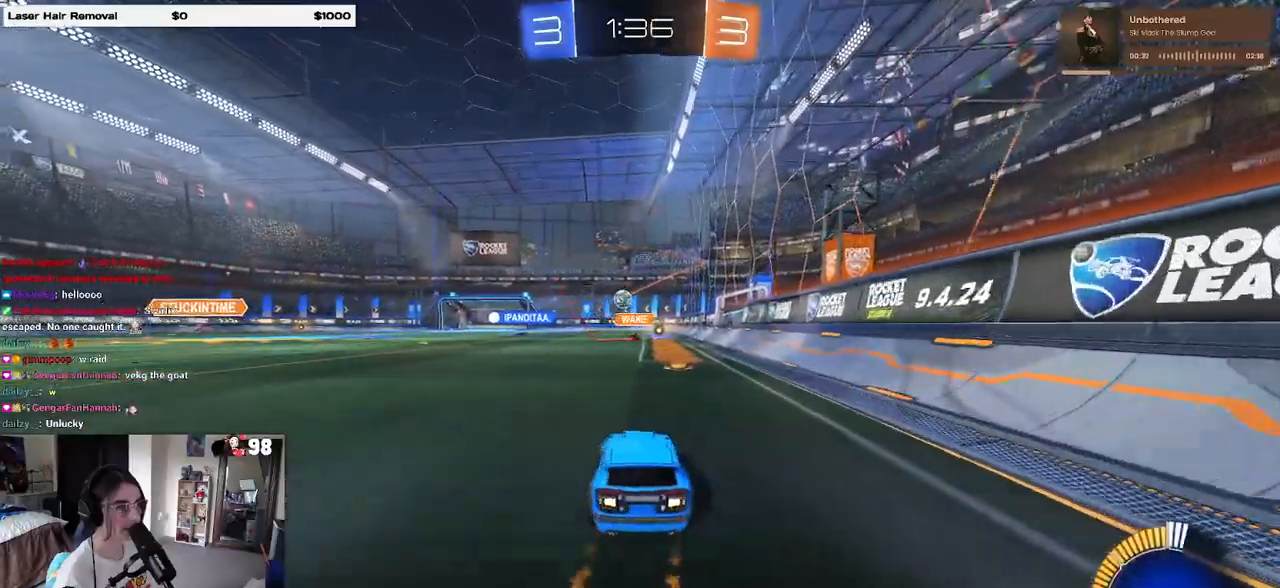
{"dt_ms": 500, "buttons": ["R2"], "left_stick": "right", "right_stick": "center", "events": [[117, "SQUARE", "up"], [400, "left_stick", "right"]]}
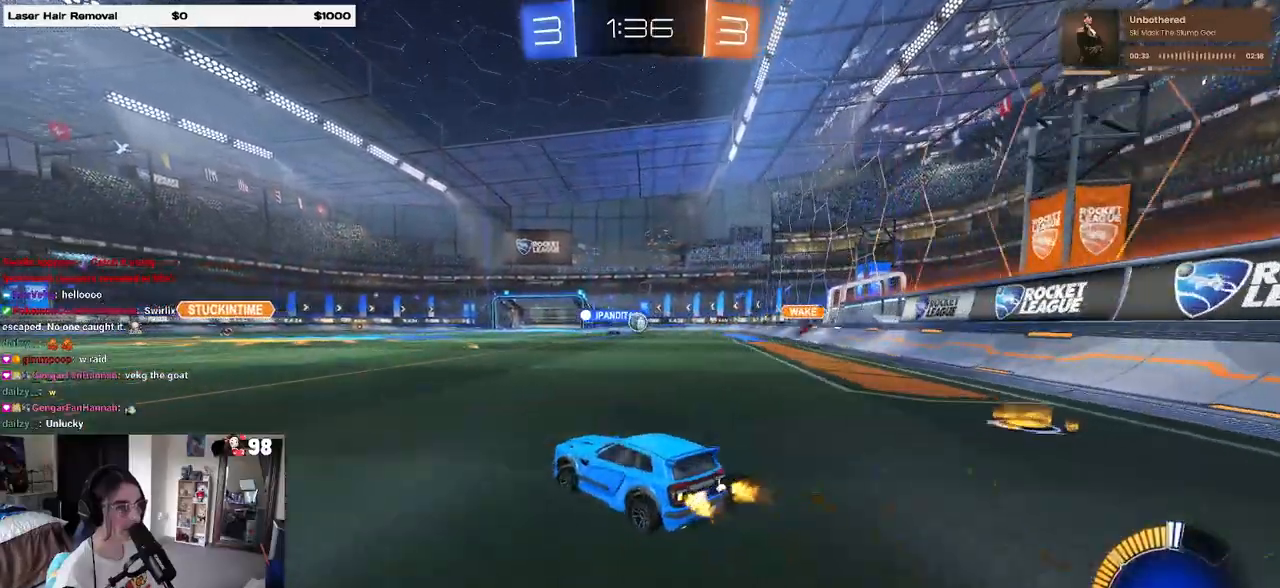
{"dt_ms": 500, "buttons": ["R2"], "left_stick": "center", "right_stick": "center", "events": [[133, "left_stick", "center"]]}
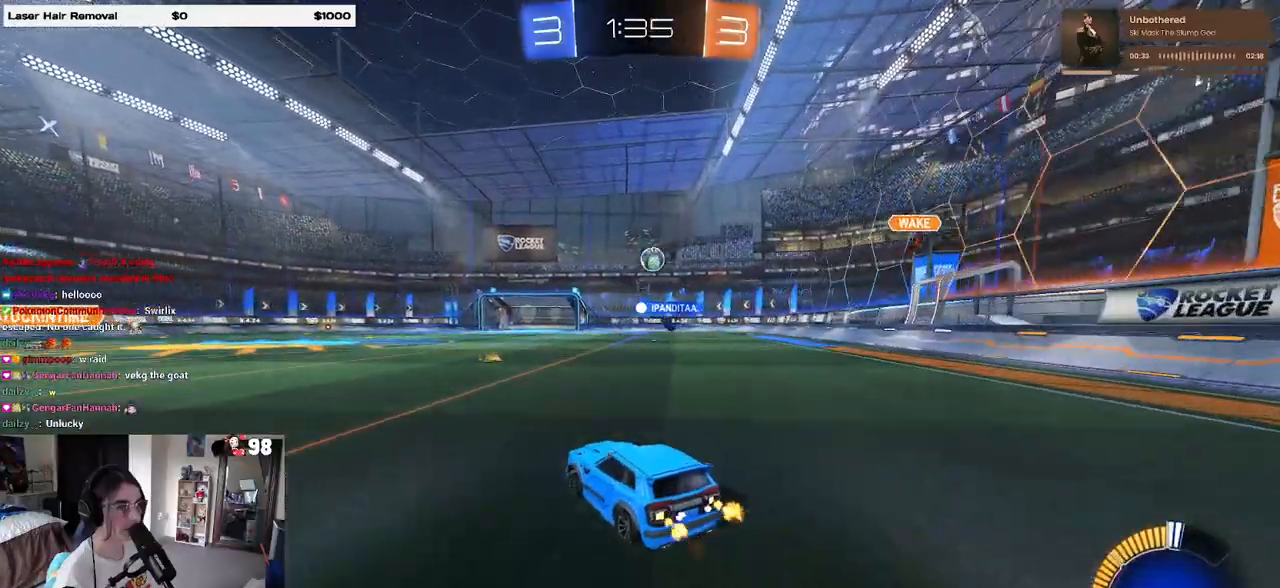
{"dt_ms": 500, "buttons": ["SQUARE", "R2"], "left_stick": "down", "right_stick": "center", "events": [[150, "left_stick", "right"], [233, "CROSS", "down"], [350, "CROSS", "up"], [350, "left_stick", "up-left"], [400, "CROSS", "down"], [500, "CROSS", "up"], [500, "SQUARE", "down"], [500, "left_stick", "down"]]}
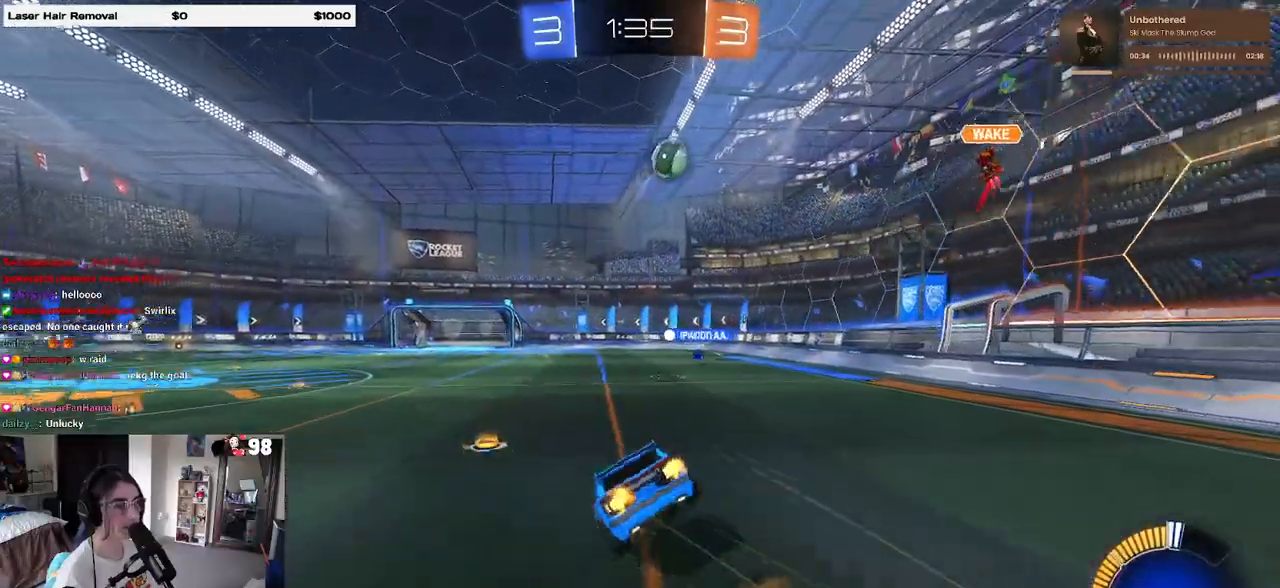
{"dt_ms": 500, "buttons": ["SQUARE", "R2"], "left_stick": "down-left", "right_stick": "center", "events": [[183, "left_stick", "down-left"]]}
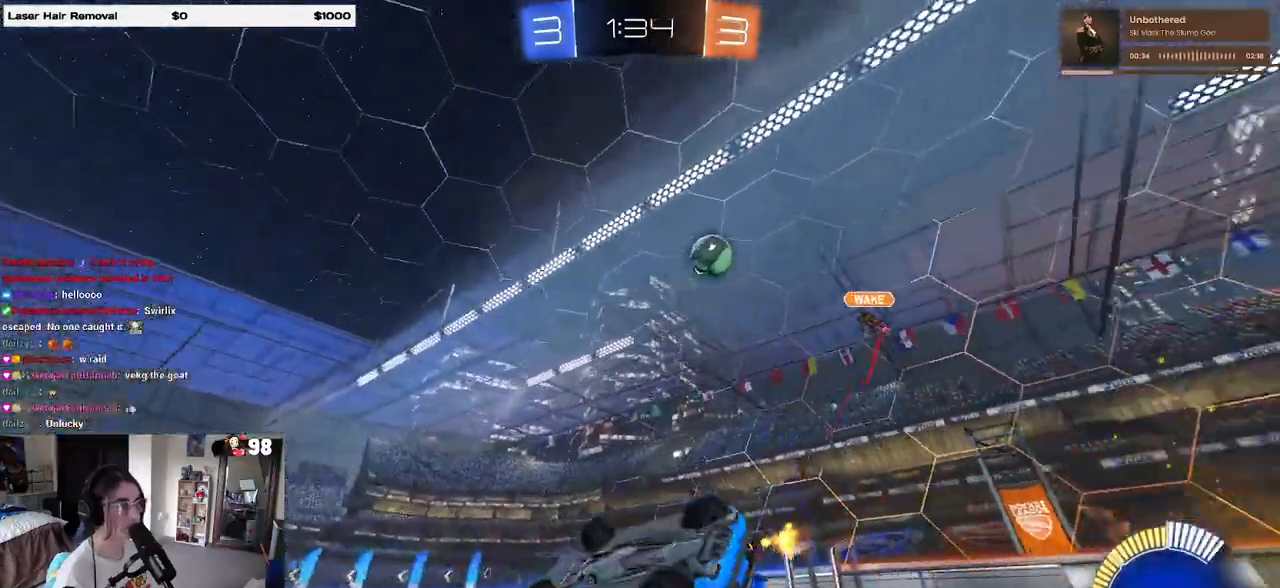
{"dt_ms": 500, "buttons": ["R2"], "left_stick": "center", "right_stick": "center", "events": [[317, "SQUARE", "up"], [350, "left_stick", "center"]]}
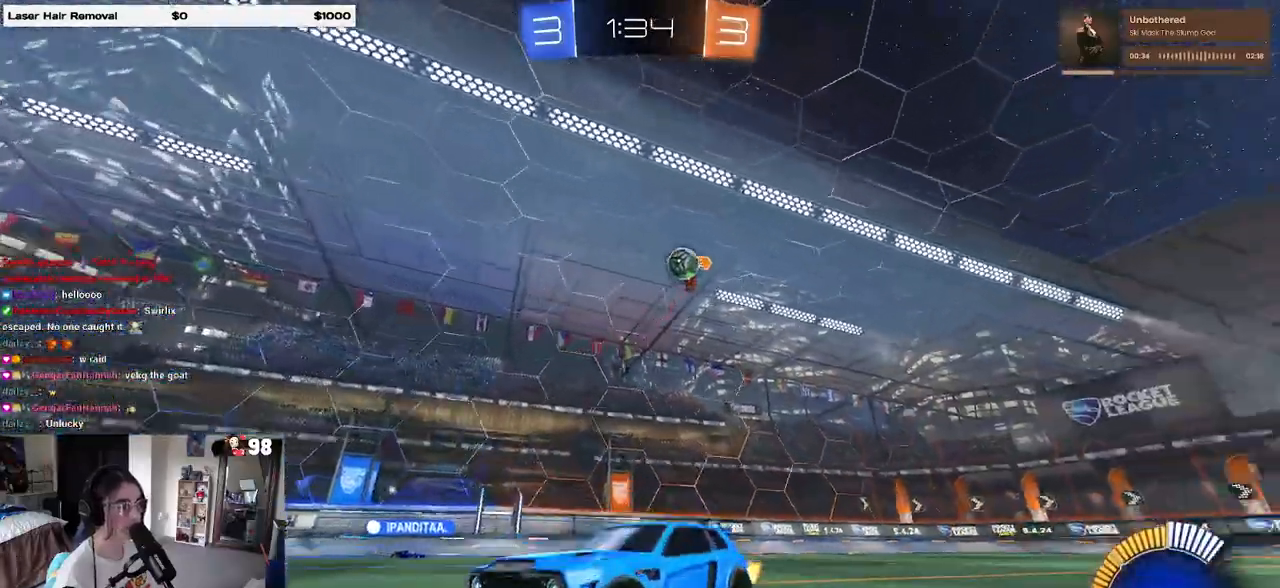
{"dt_ms": 500, "buttons": ["R2"], "left_stick": "right", "right_stick": "center", "events": [[217, "left_stick", "right"]]}
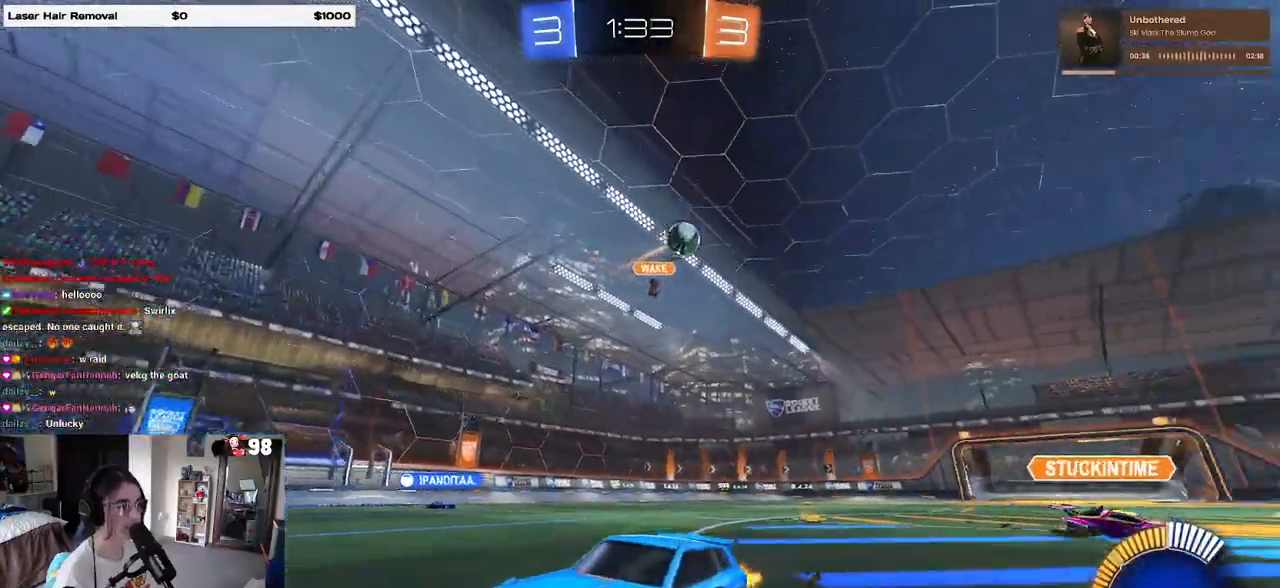
{"dt_ms": 500, "buttons": ["R2"], "left_stick": "center", "right_stick": "center", "events": [[100, "left_stick", "center"], [283, "left_stick", "left"], [500, "left_stick", "center"]]}
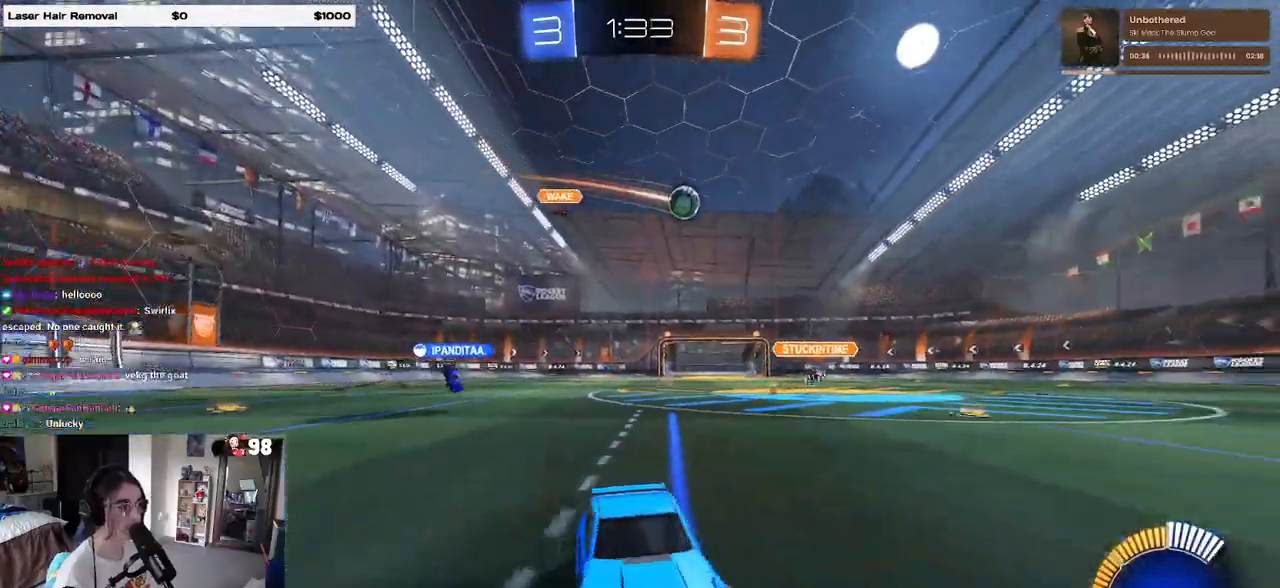
{"dt_ms": 1000, "buttons": ["R2"], "left_stick": "center", "right_stick": "center"}
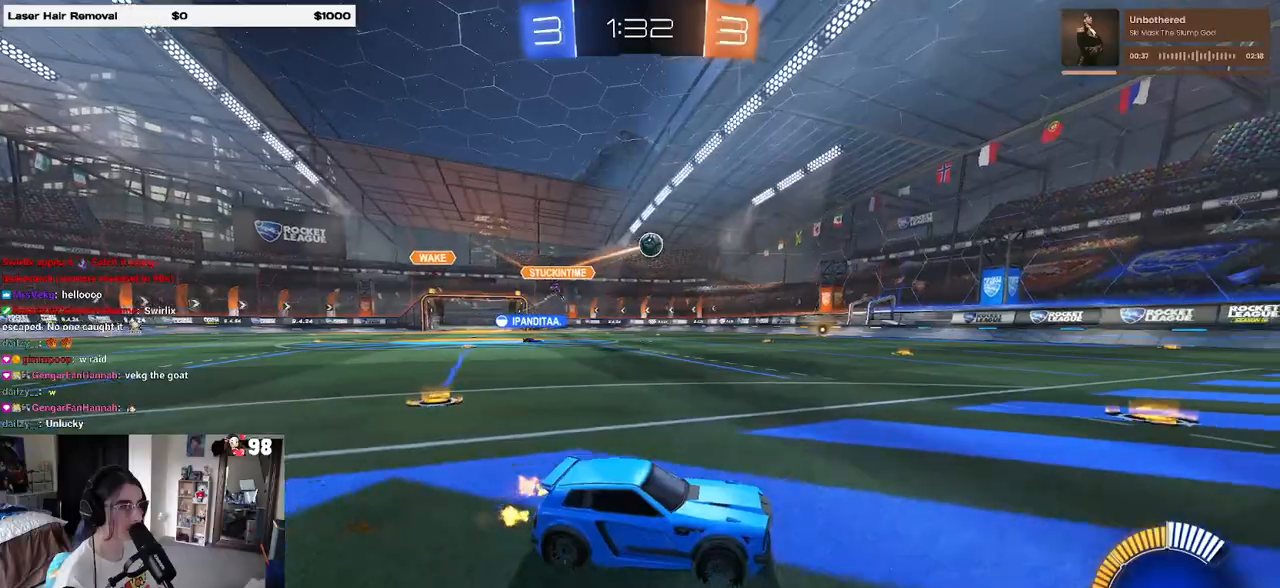
{"dt_ms": 500, "buttons": ["R2"], "left_stick": "center", "right_stick": "center", "events": [[117, "left_stick", "right"], [267, "left_stick", "center"]]}